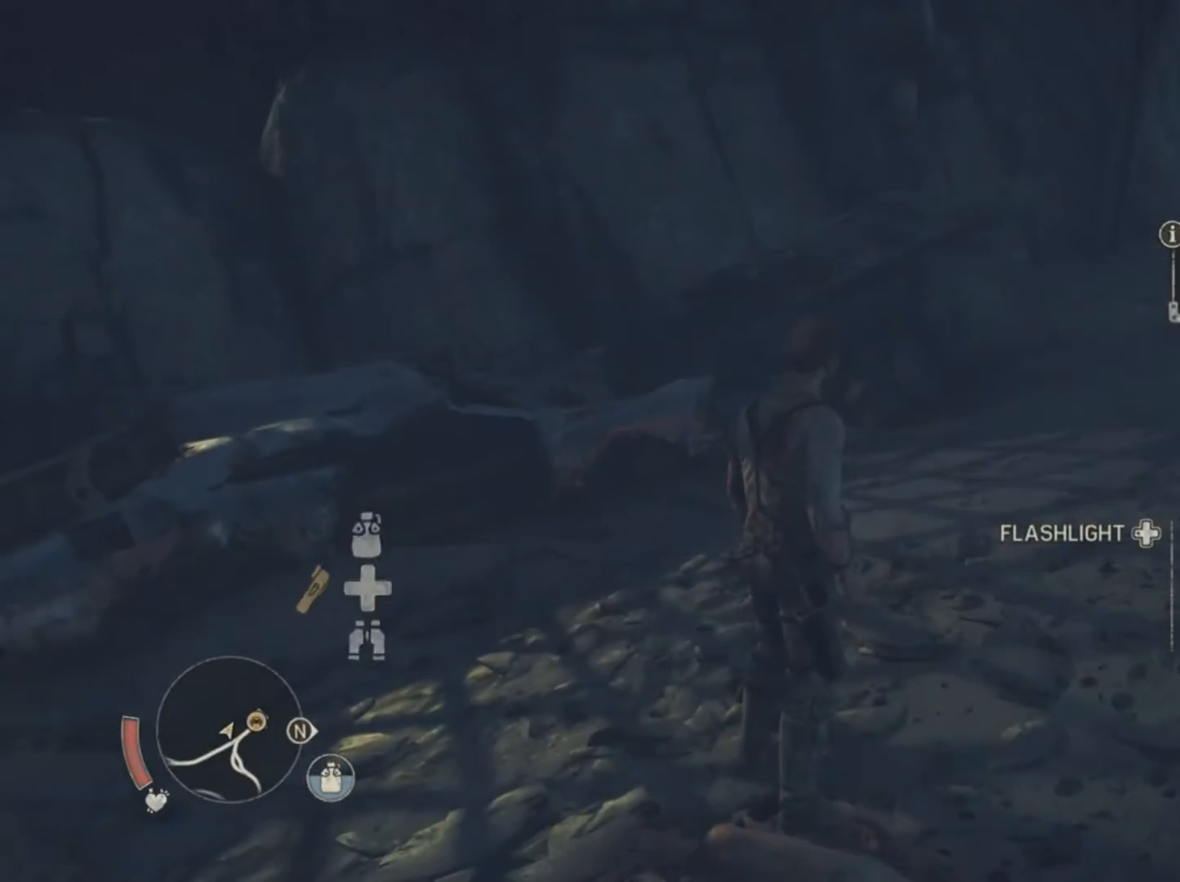
Gameplay with a controller (Xbox layout); each line is a JSON object with the inputs held at the frame after it. "events" lists button and stick changes between this image and that frame as [ms after this image, input, new state], when the widget could be followed in between. Not read: L3 R3 left_stick right_stick.
{"buttons": ["DPAD_LEFT"], "events": []}
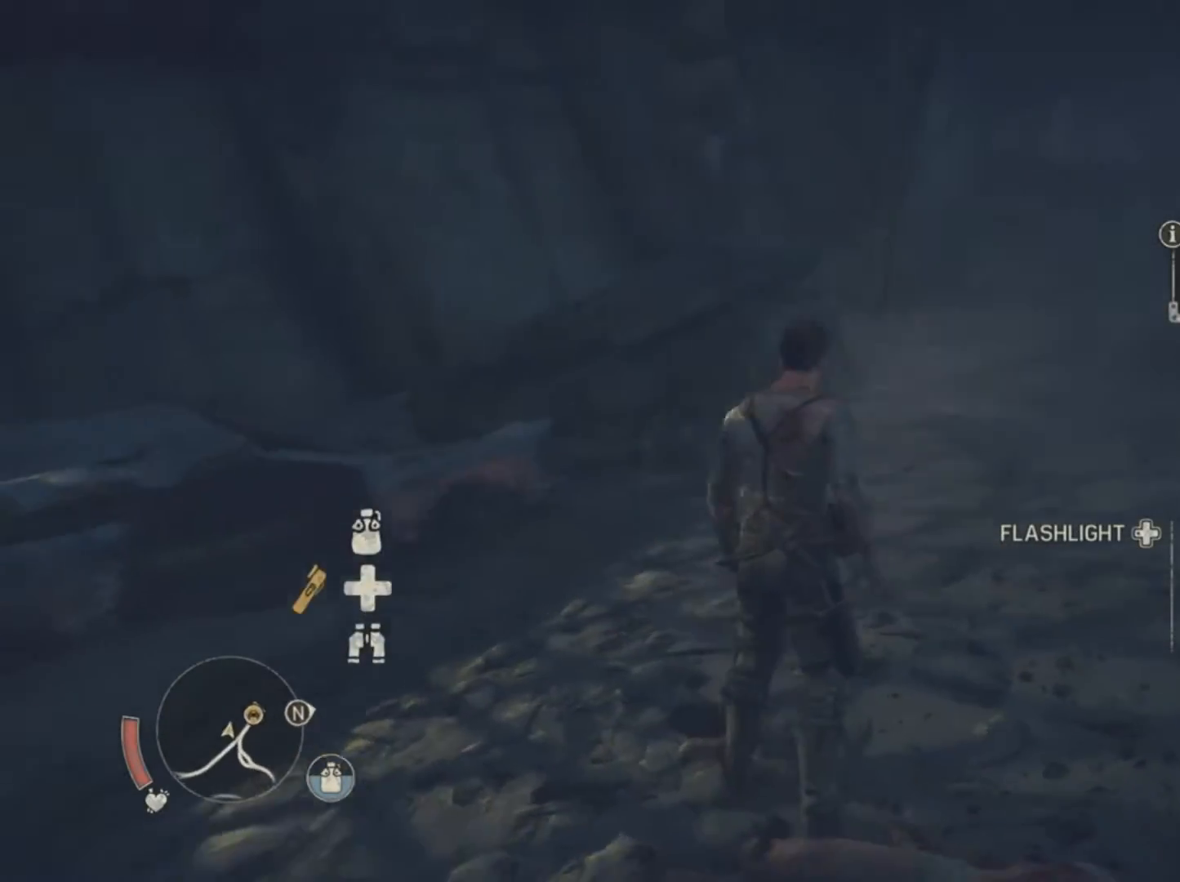
{"buttons": ["DPAD_LEFT"], "events": []}
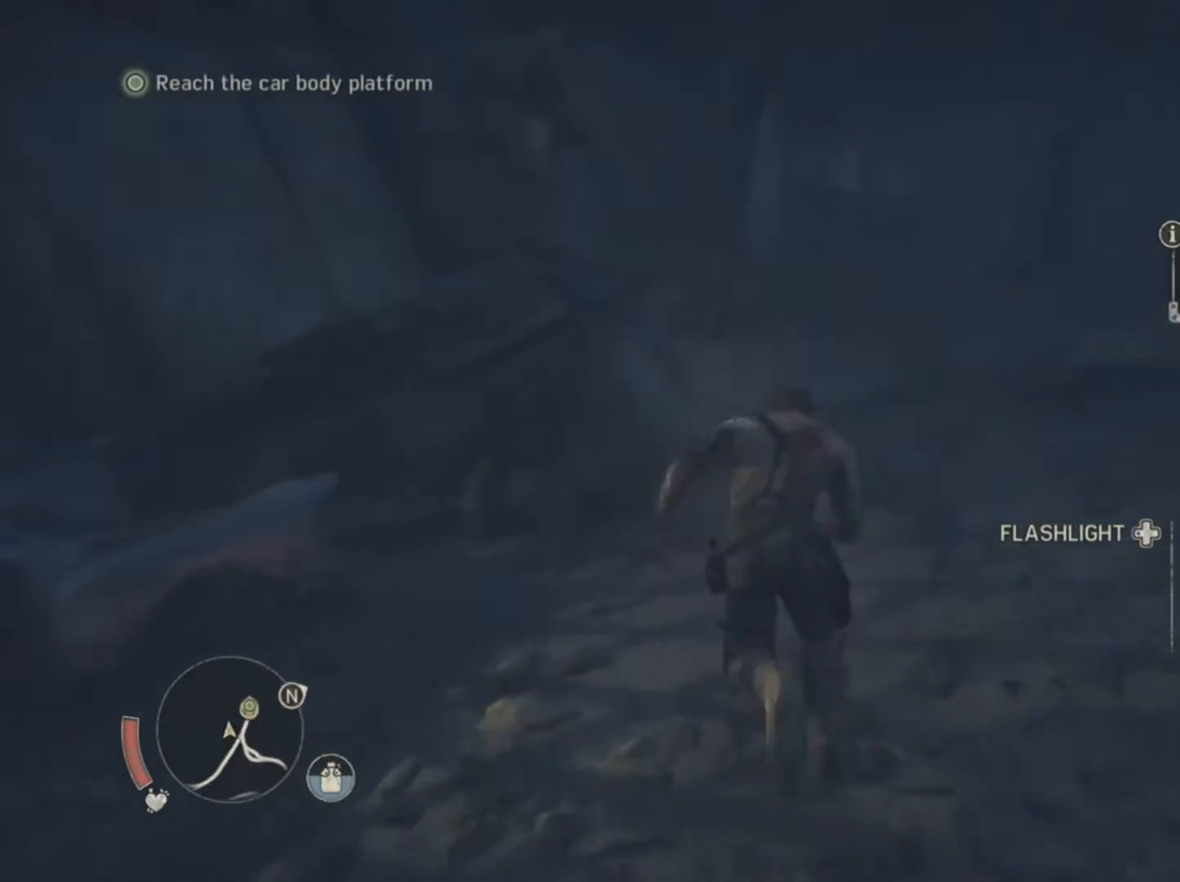
{"buttons": ["DPAD_LEFT"], "events": []}
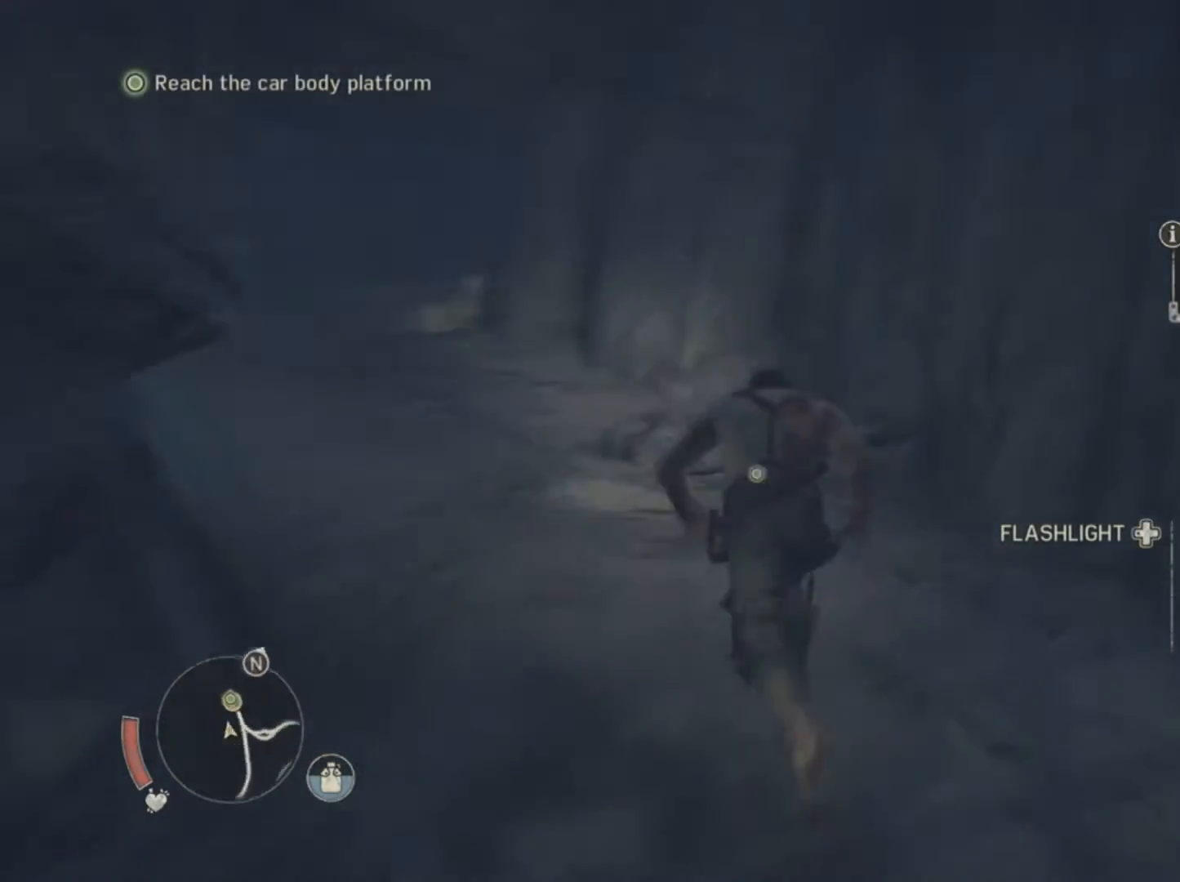
{"buttons": ["DPAD_LEFT"], "events": []}
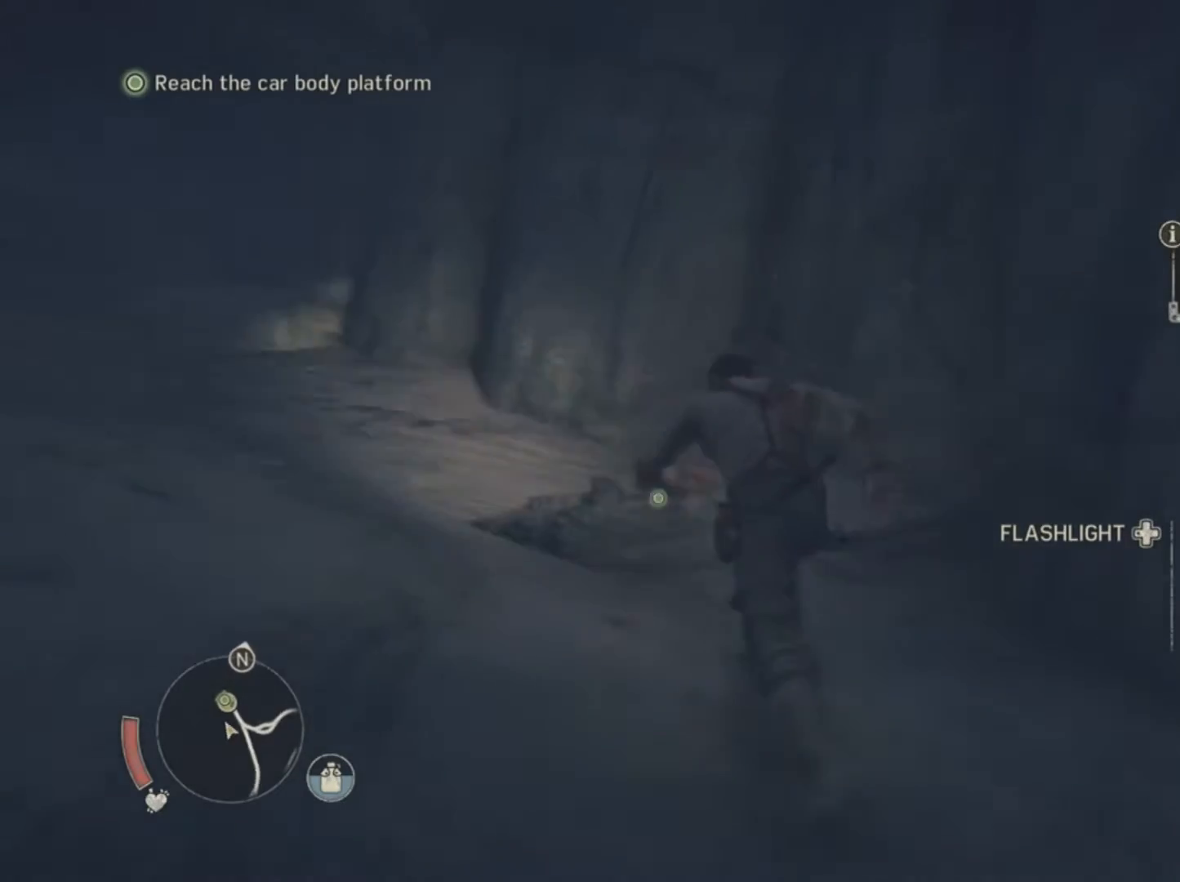
{"buttons": ["DPAD_LEFT"], "events": []}
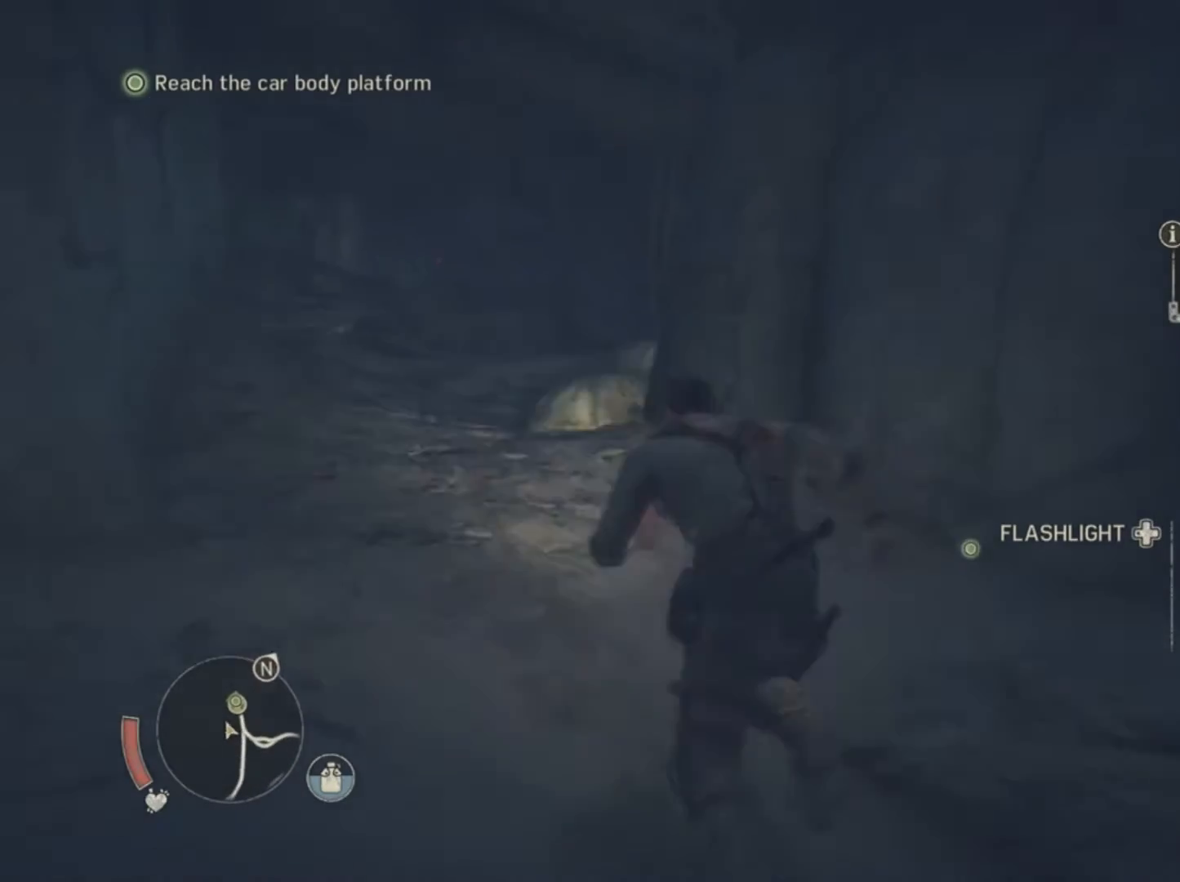
{"buttons": ["DPAD_LEFT"], "events": []}
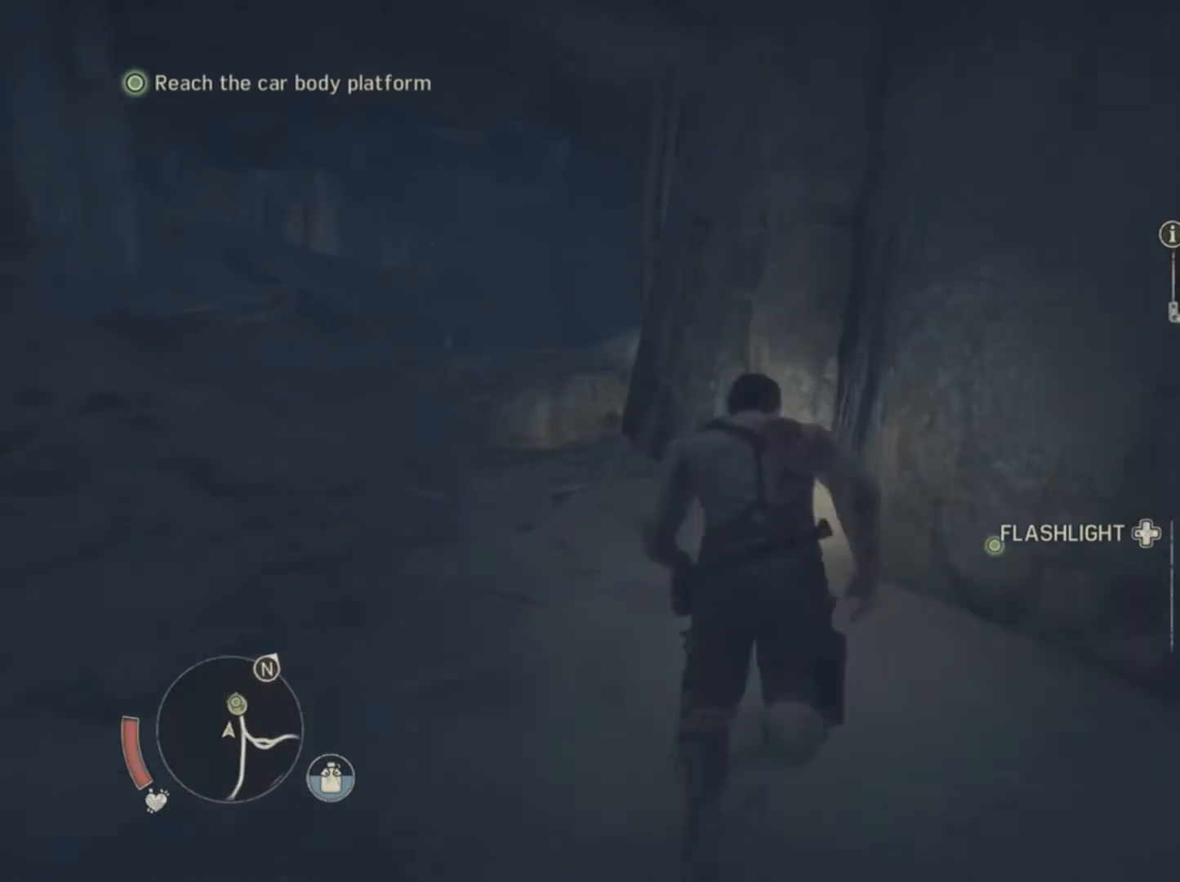
{"buttons": ["DPAD_LEFT"], "events": []}
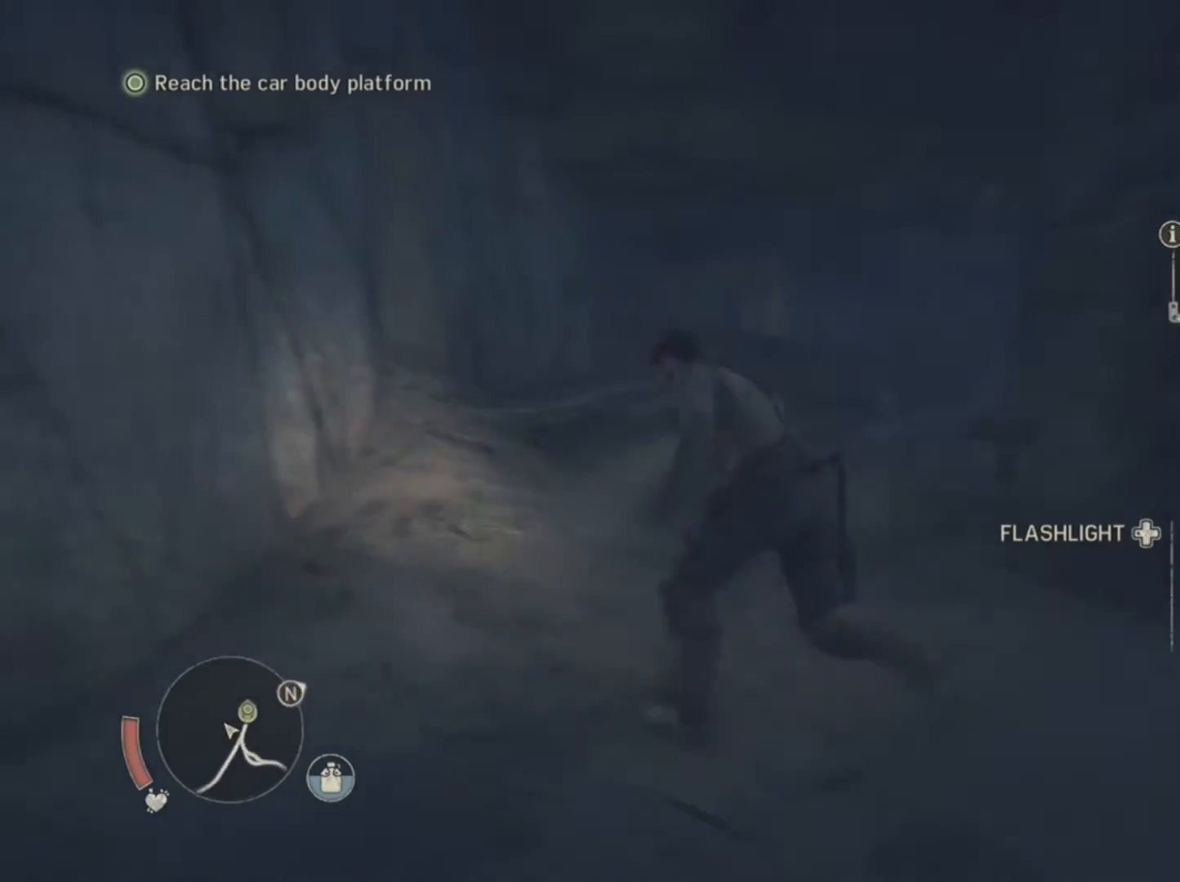
{"buttons": ["DPAD_LEFT"], "events": []}
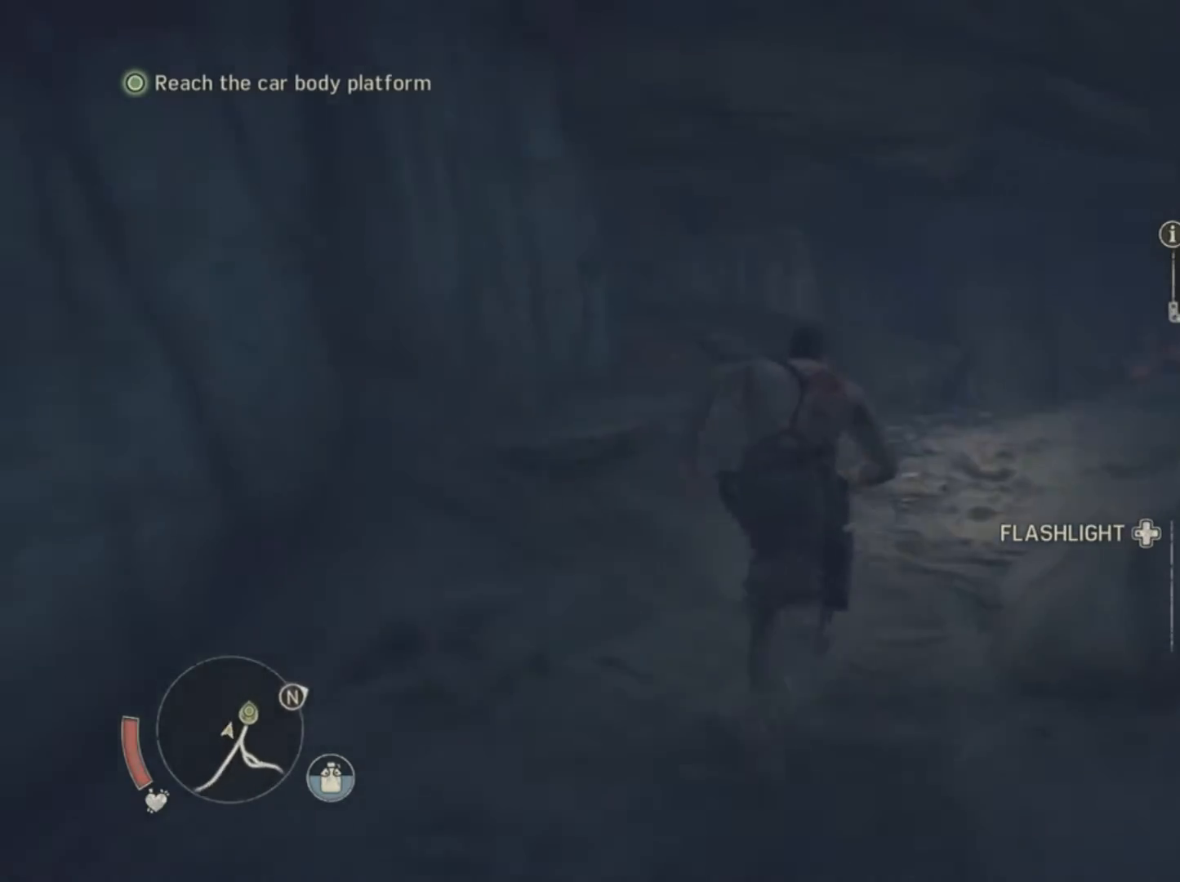
{"buttons": ["DPAD_LEFT"], "events": []}
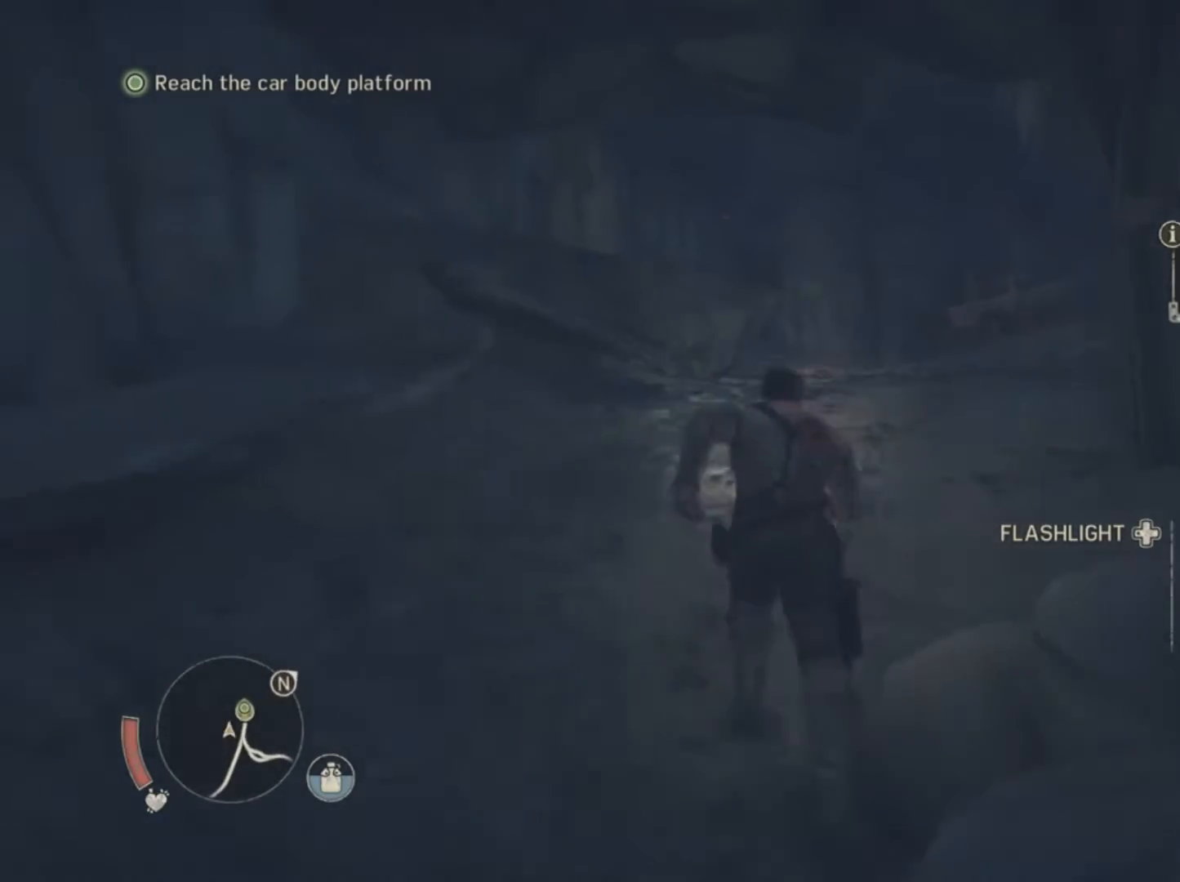
{"buttons": ["DPAD_LEFT"], "events": []}
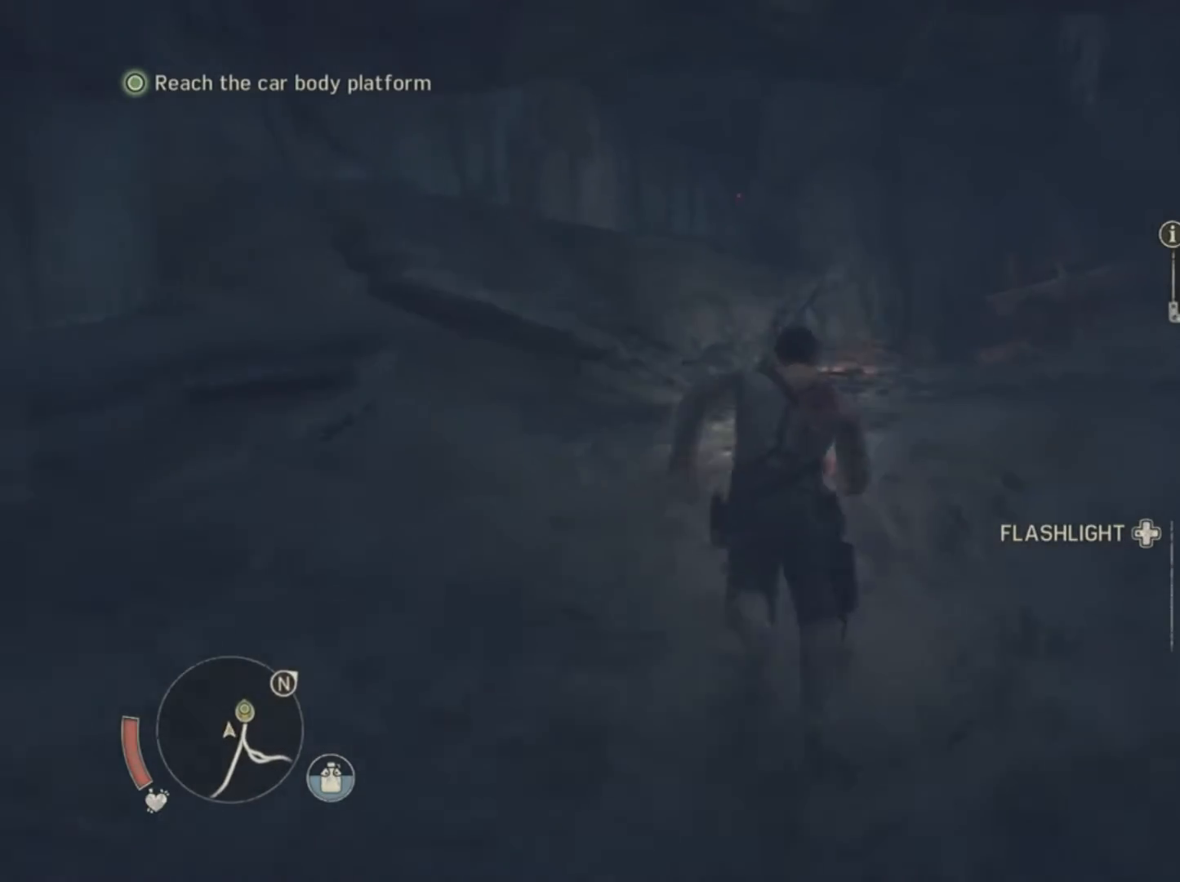
{"buttons": ["DPAD_LEFT"], "events": []}
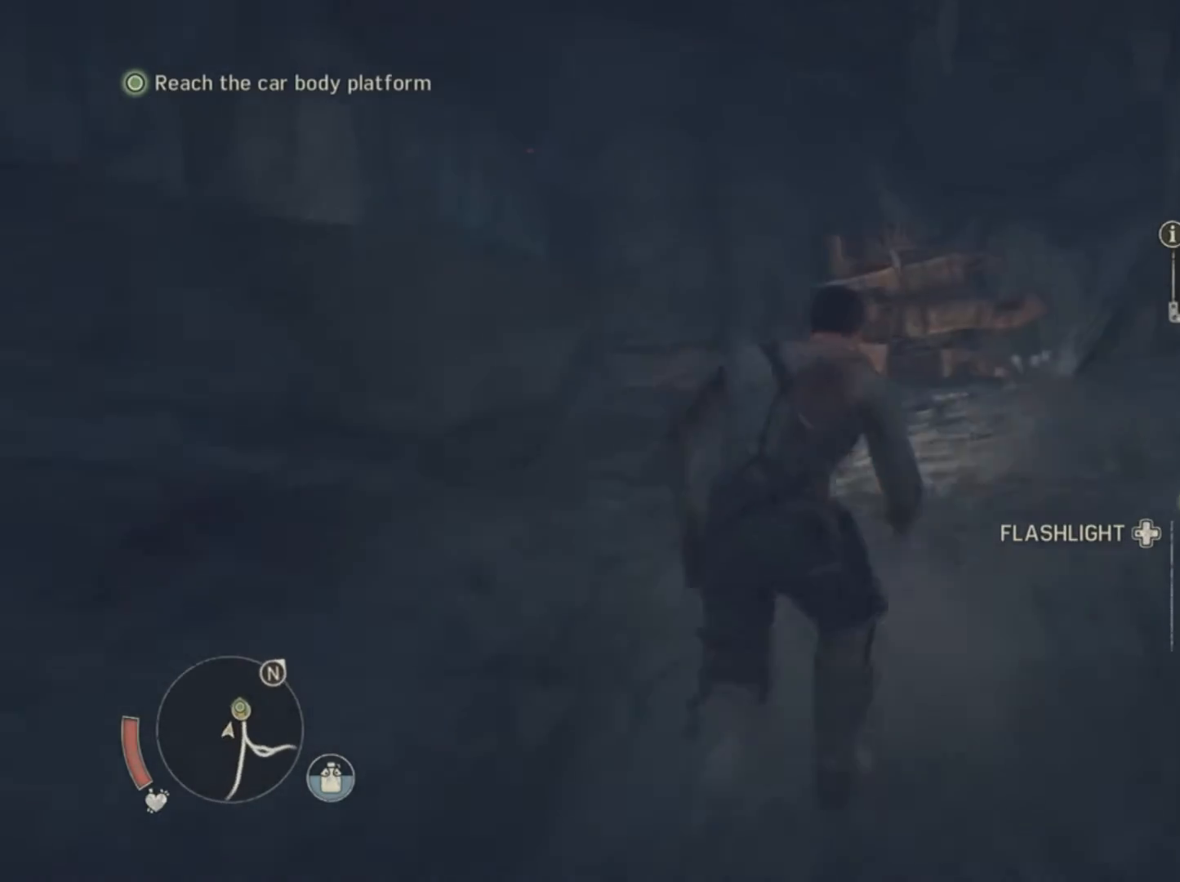
{"buttons": ["DPAD_LEFT"], "events": []}
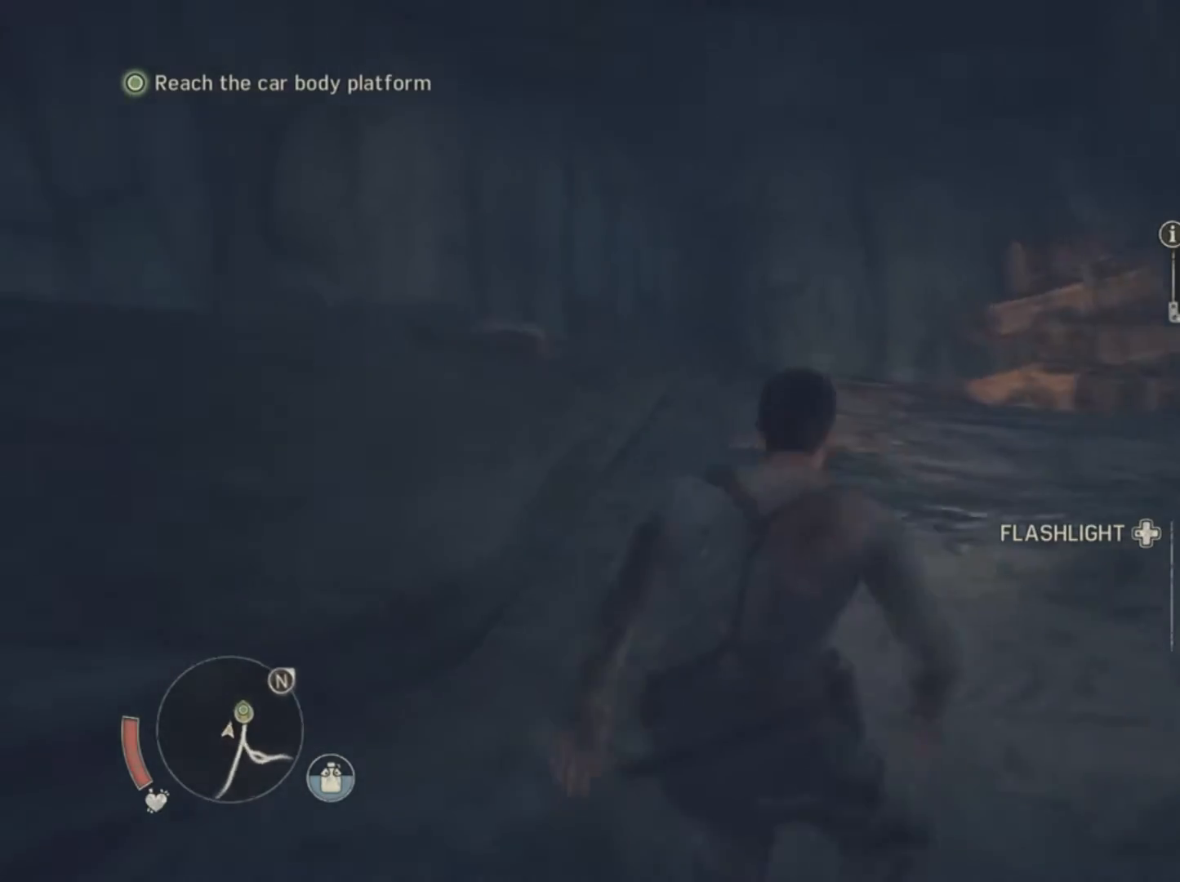
{"buttons": ["DPAD_LEFT"], "events": []}
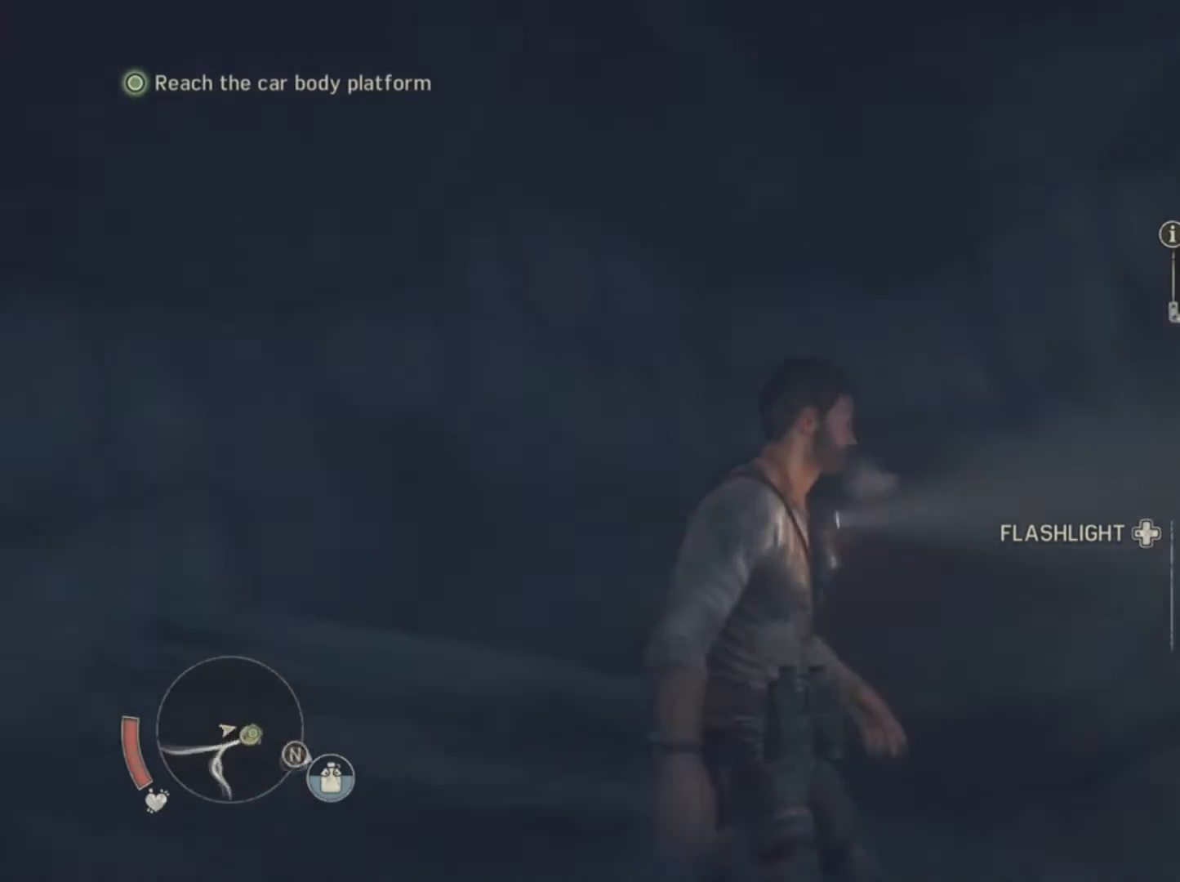
{"buttons": ["DPAD_LEFT"], "events": []}
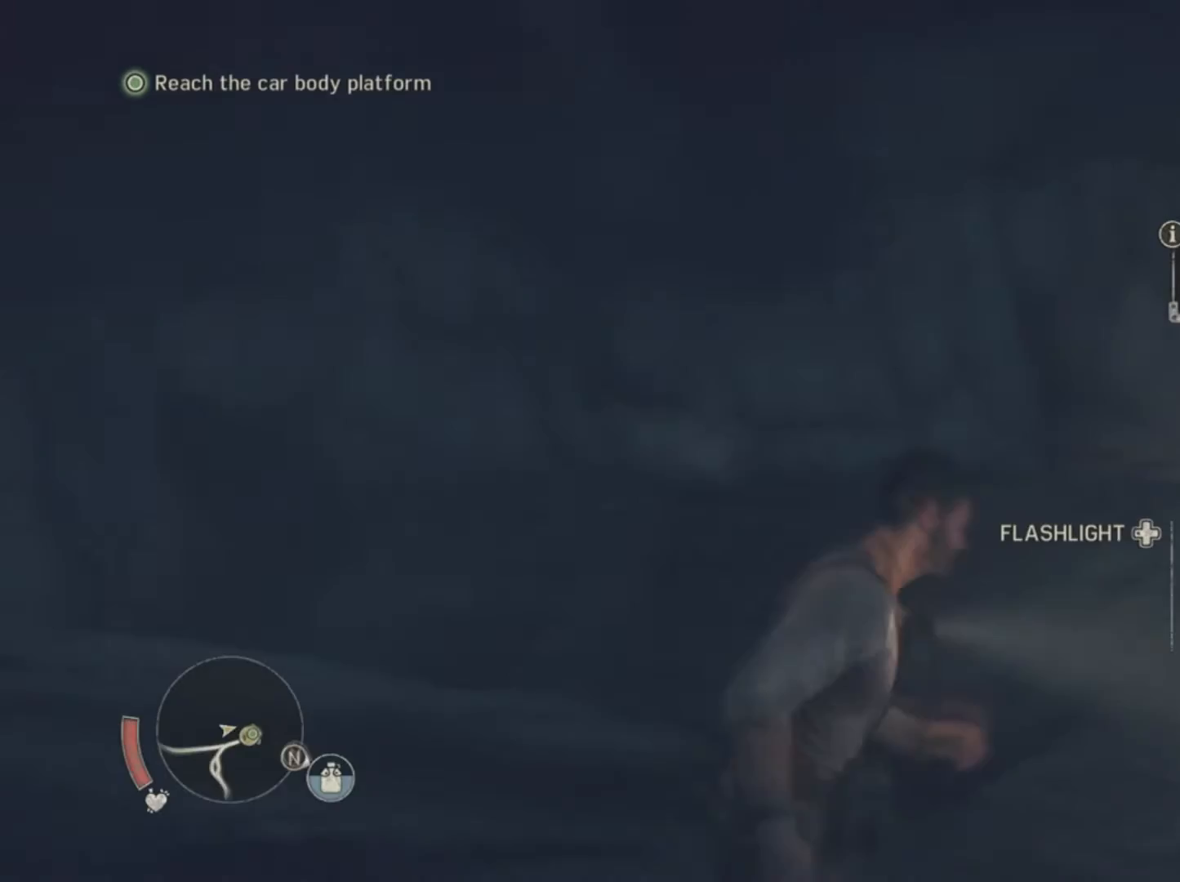
{"buttons": ["DPAD_LEFT"], "events": []}
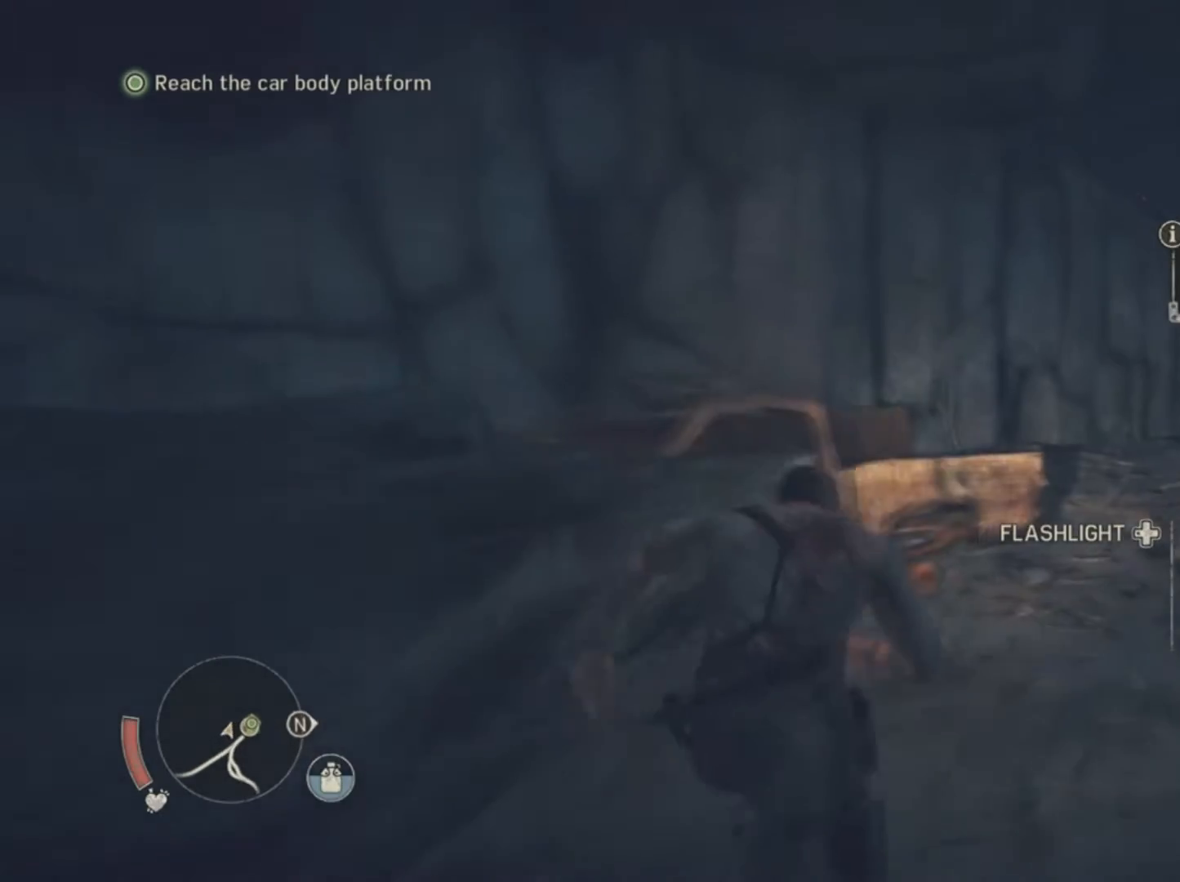
{"buttons": ["DPAD_LEFT"], "events": []}